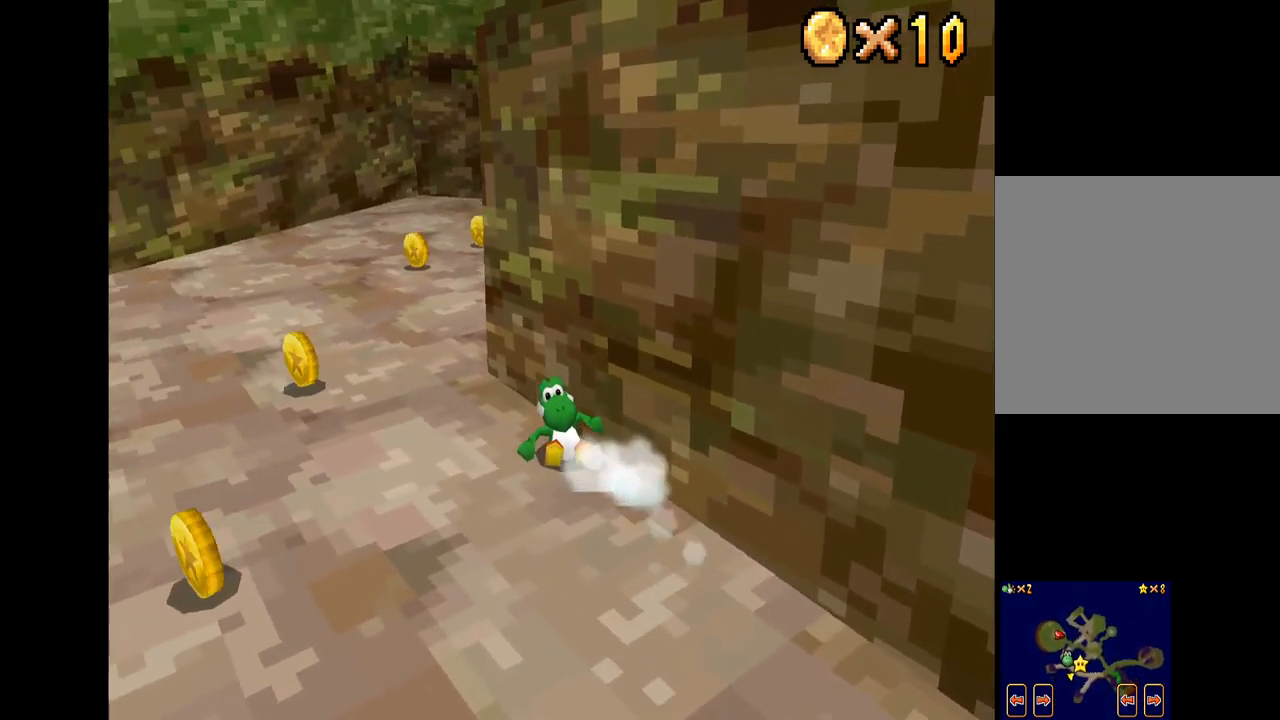
Gameplay with a controller (Xbox layout); each line is a JSON object with the inputs held at the frame after it. "events" lists button and stick changes between this image and that frame as [ms after this image, input, new state], when the widget could be followed in between.
{"buttons": ["X"], "left_stick": "up-left", "right_stick": "center", "events": []}
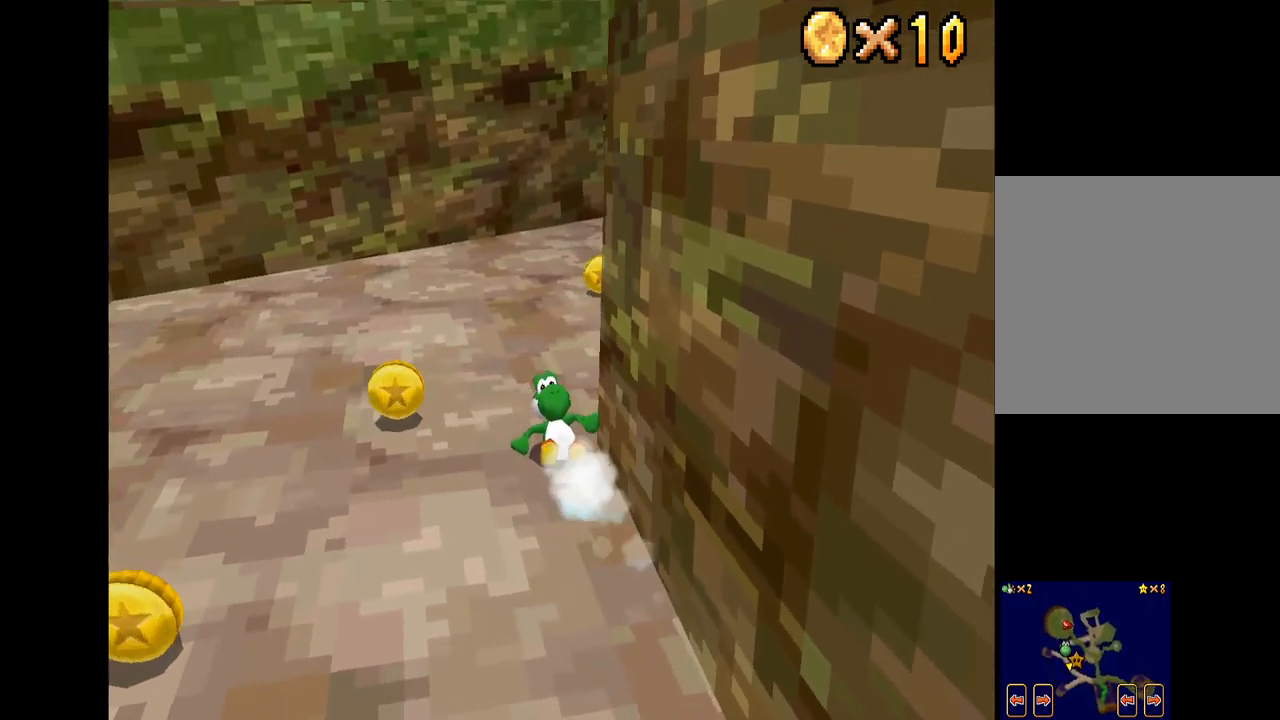
{"buttons": ["X"], "left_stick": "right", "right_stick": "center", "events": [[100, "left_stick", "up-right"], [250, "left_stick", "right"]]}
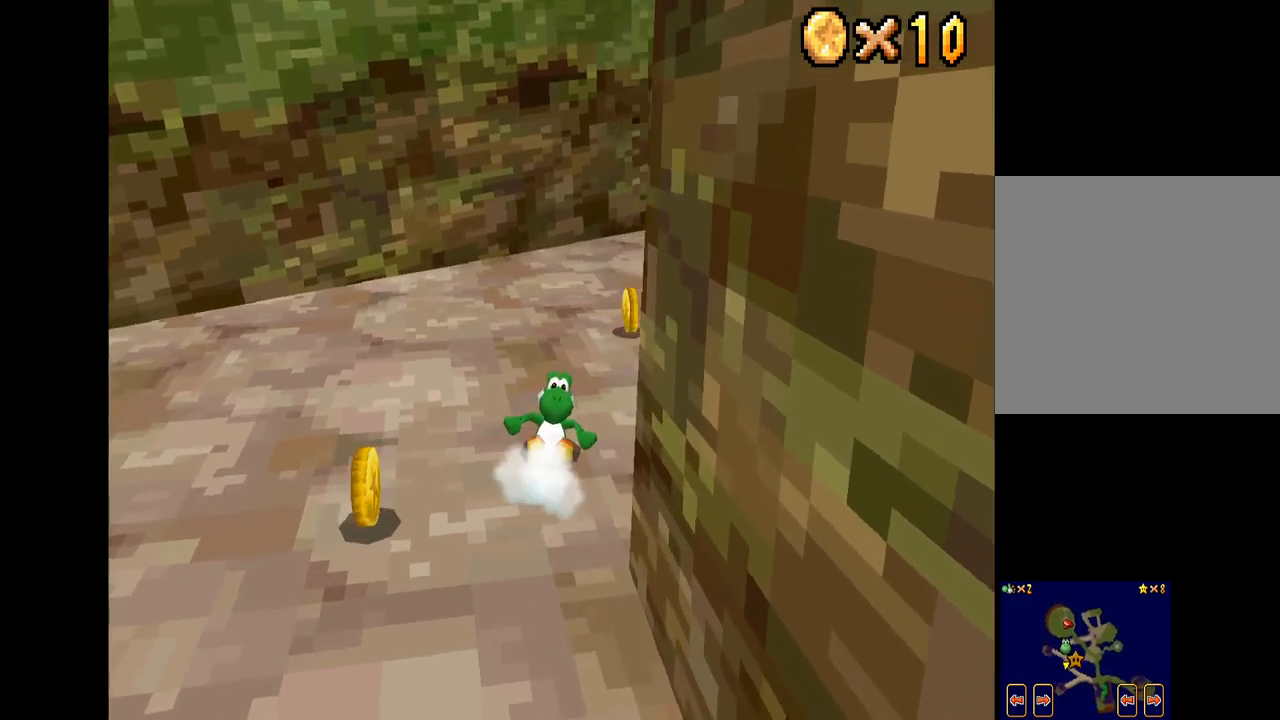
{"buttons": ["X"], "left_stick": "up", "right_stick": "center", "events": [[317, "left_stick", "up"]]}
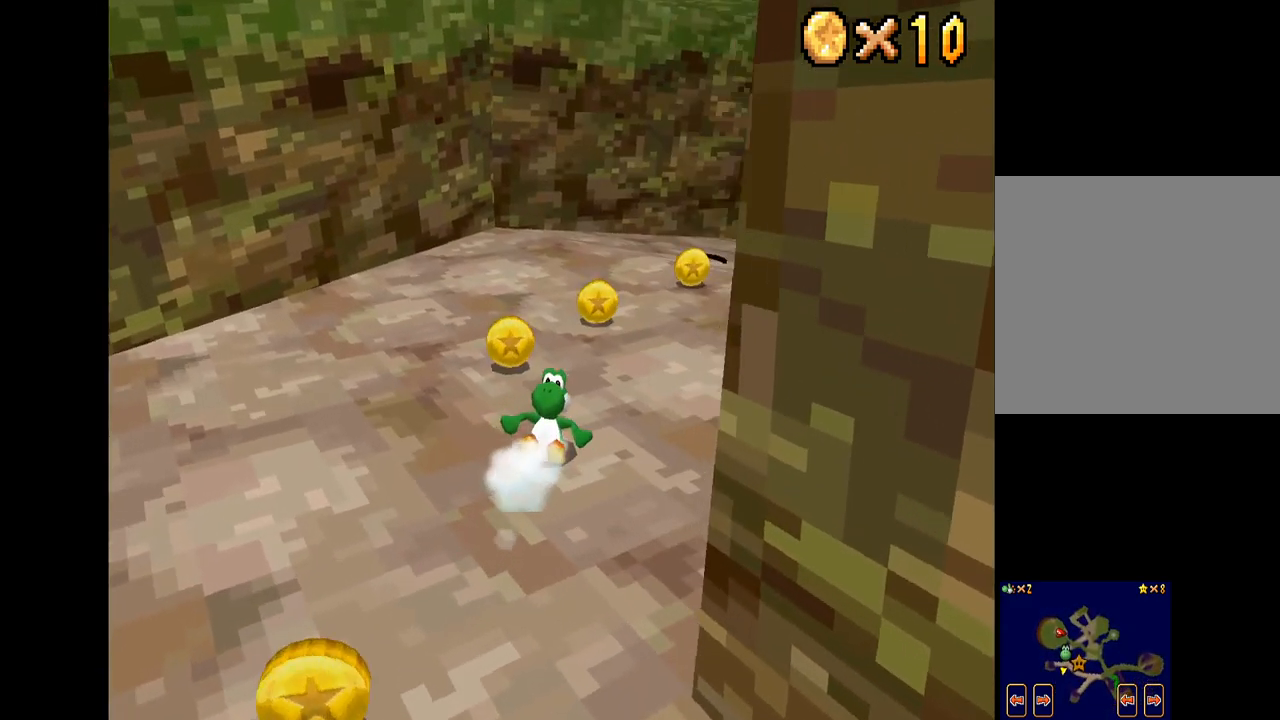
{"buttons": ["X"], "left_stick": "up", "right_stick": "center", "events": [[17, "left_stick", "up-right"], [434, "left_stick", "up"]]}
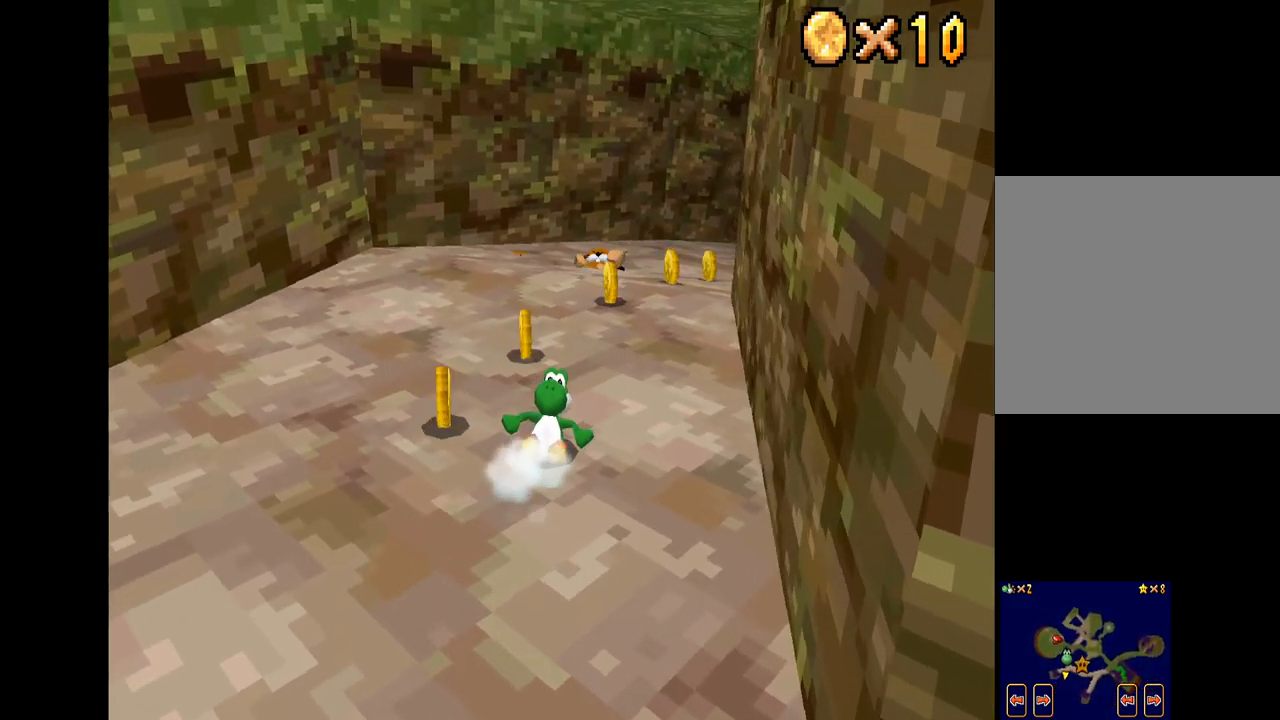
{"buttons": ["X"], "left_stick": "up", "right_stick": "center", "events": [[334, "left_stick", "up-right"], [500, "left_stick", "up"]]}
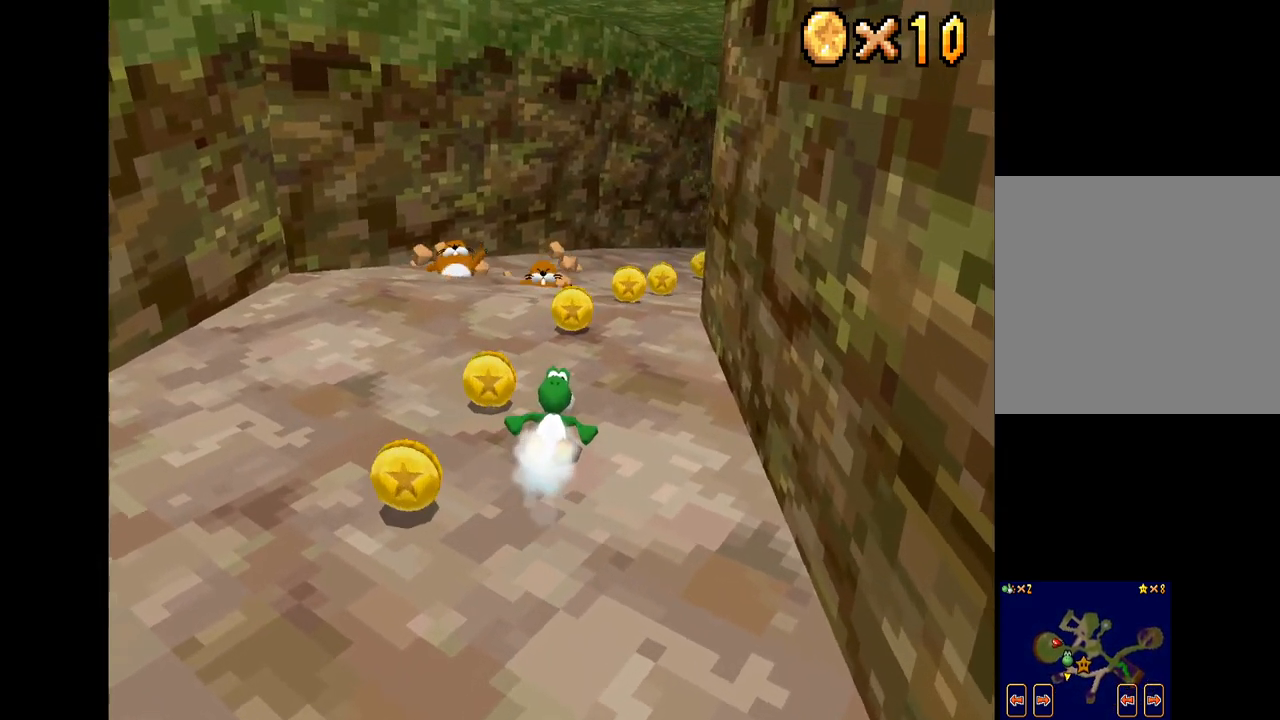
{"buttons": ["X"], "left_stick": "up", "right_stick": "center", "events": []}
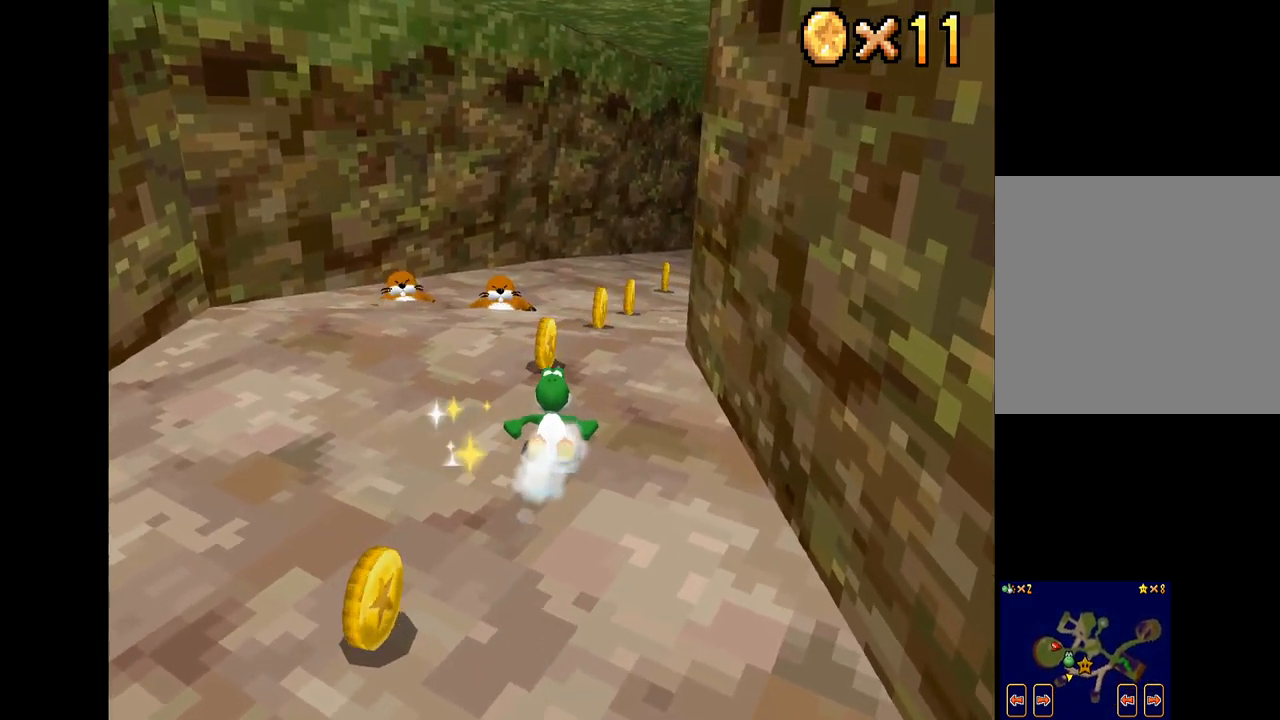
{"buttons": ["X"], "left_stick": "up", "right_stick": "center", "events": []}
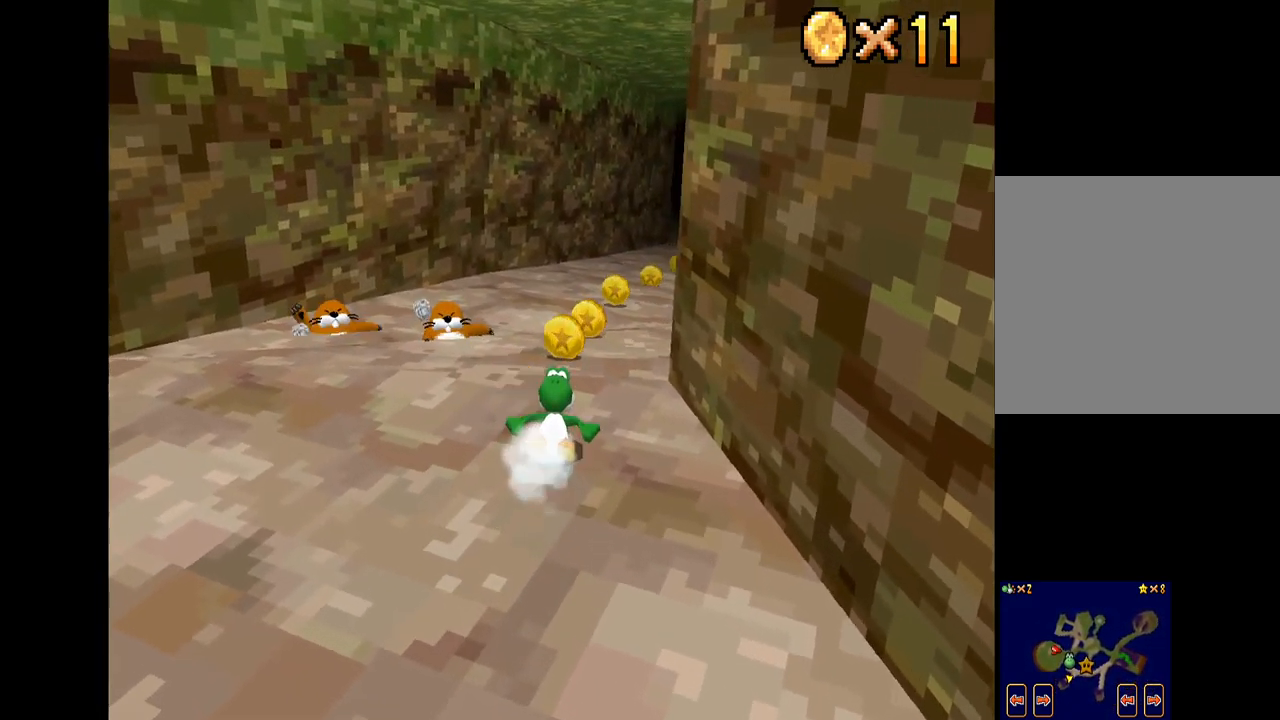
{"buttons": ["X"], "left_stick": "up", "right_stick": "center", "events": []}
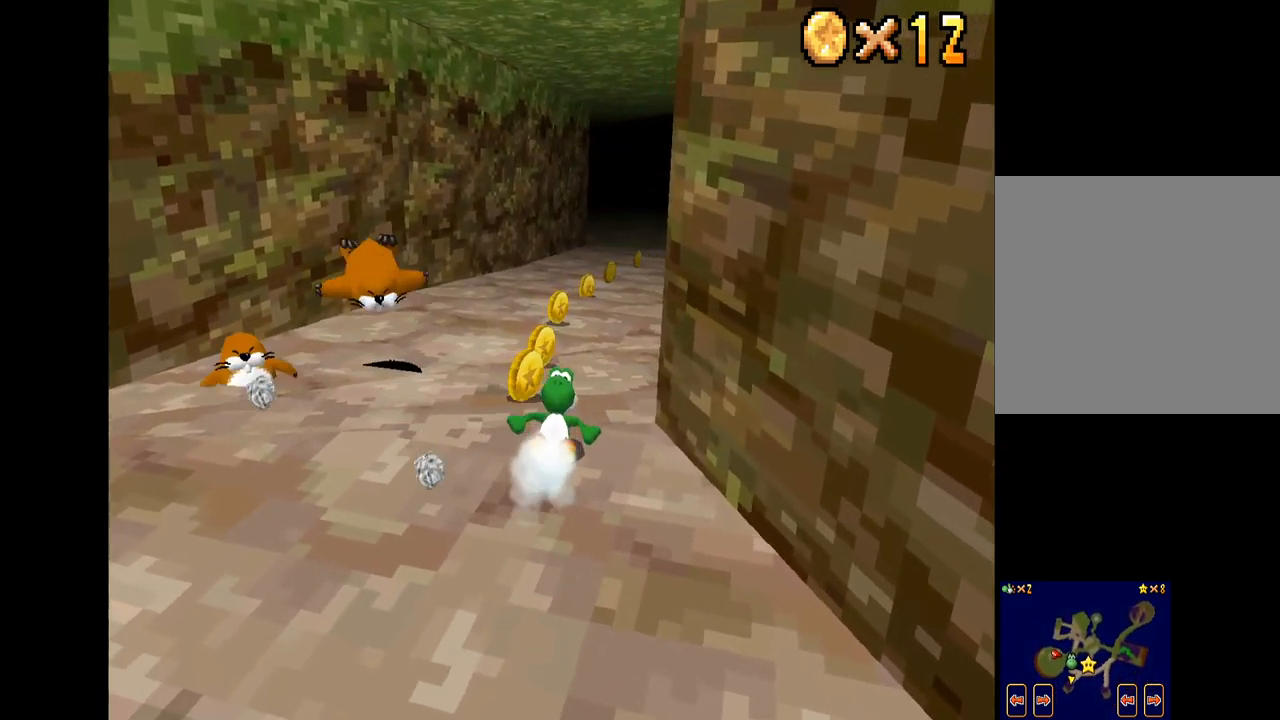
{"buttons": ["X"], "left_stick": "up", "right_stick": "center", "events": []}
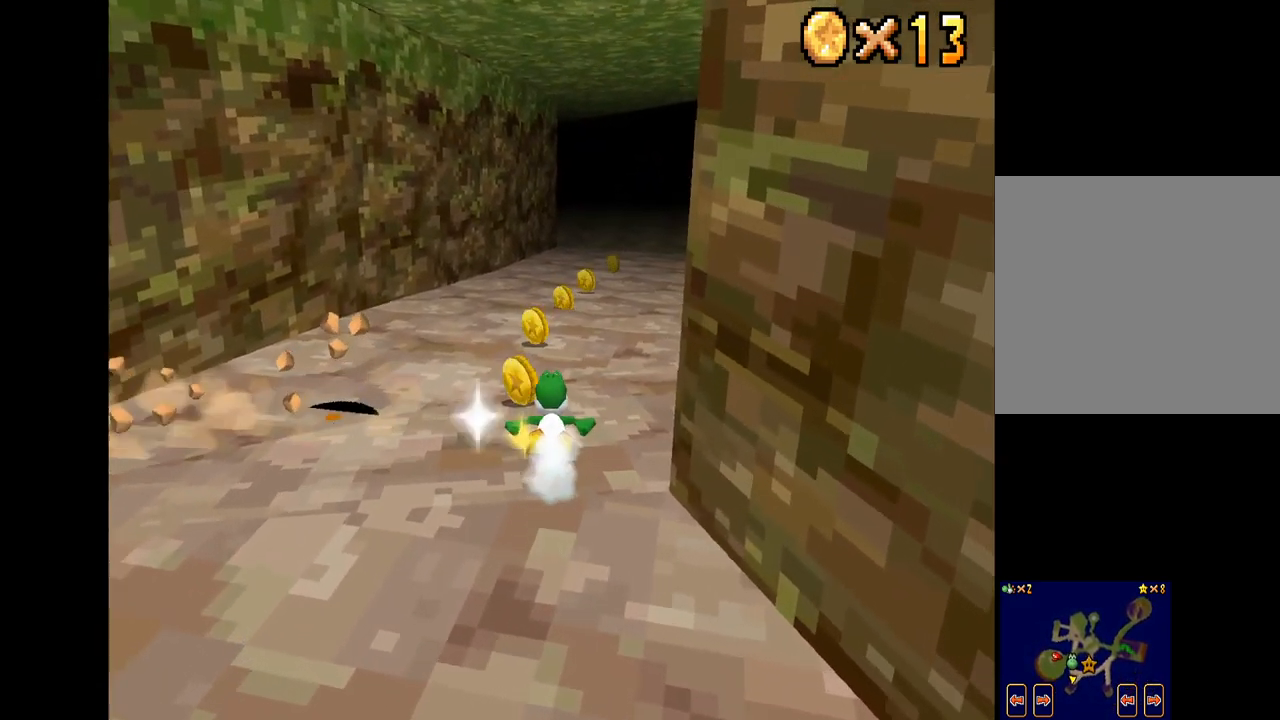
{"buttons": ["X"], "left_stick": "up", "right_stick": "center", "events": []}
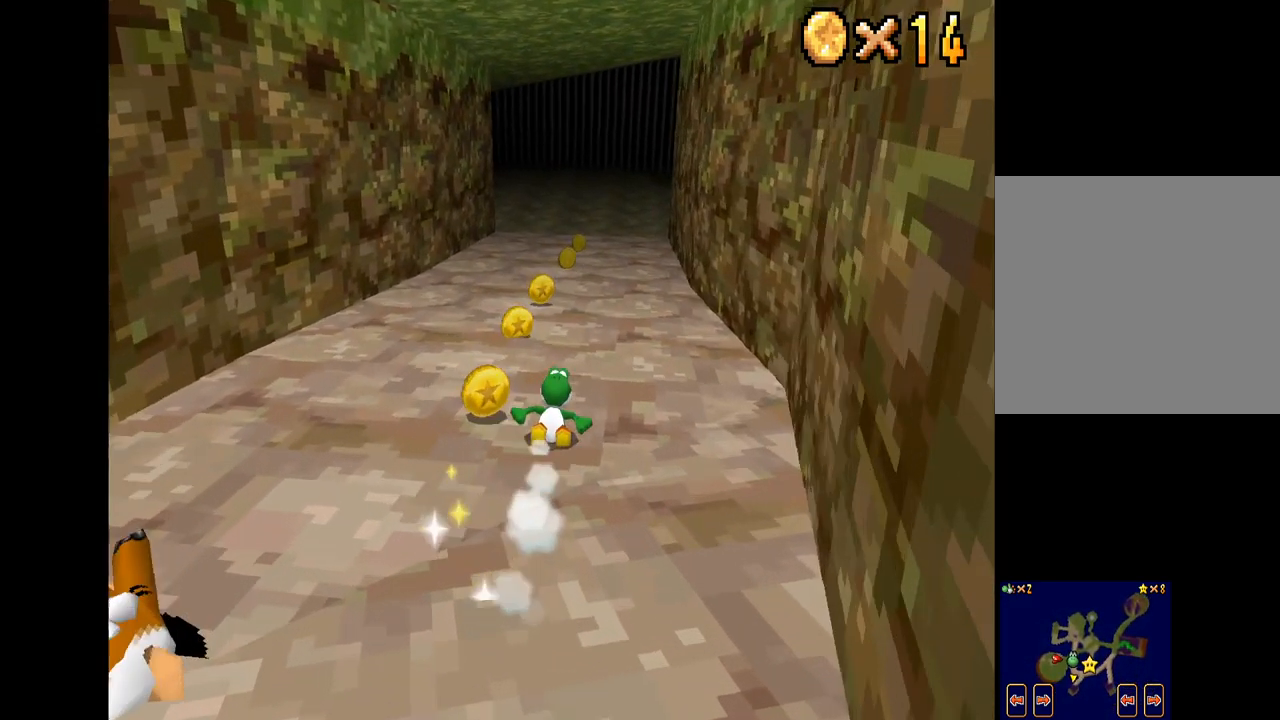
{"buttons": ["X"], "left_stick": "up-left", "right_stick": "center", "events": [[317, "left_stick", "up-left"]]}
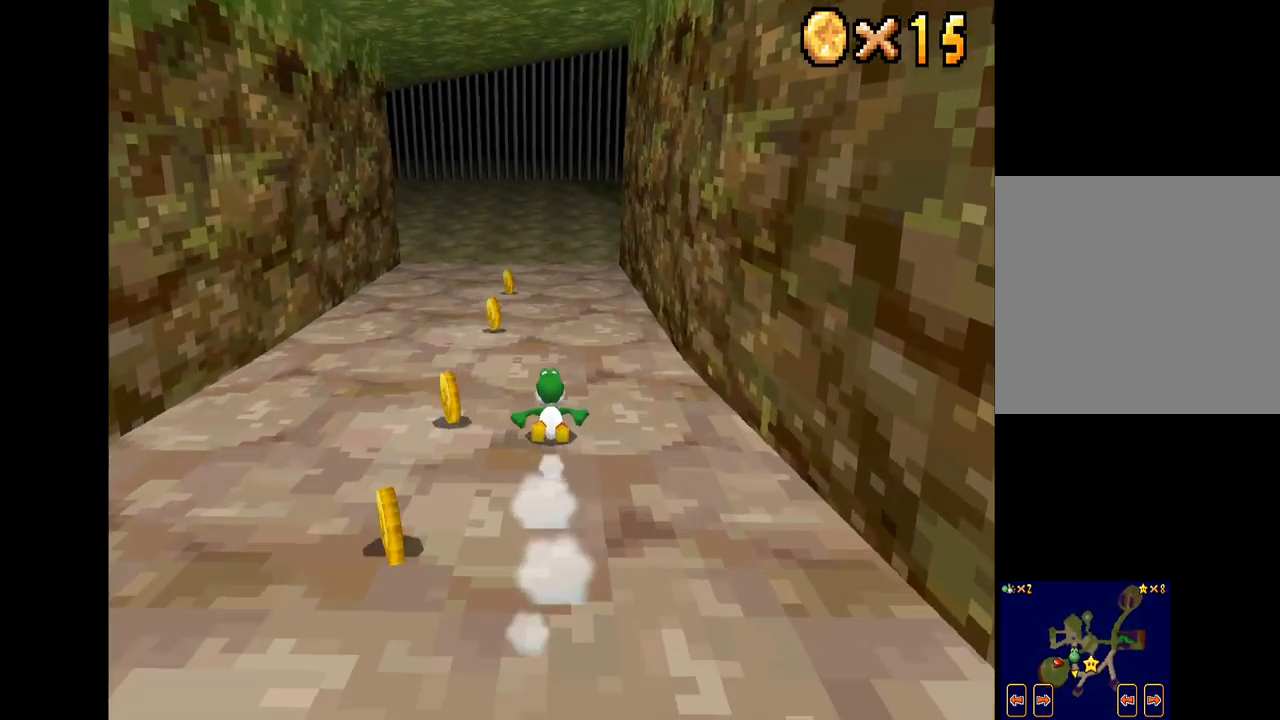
{"buttons": ["X"], "left_stick": "up-right", "right_stick": "center", "events": [[284, "left_stick", "up-right"]]}
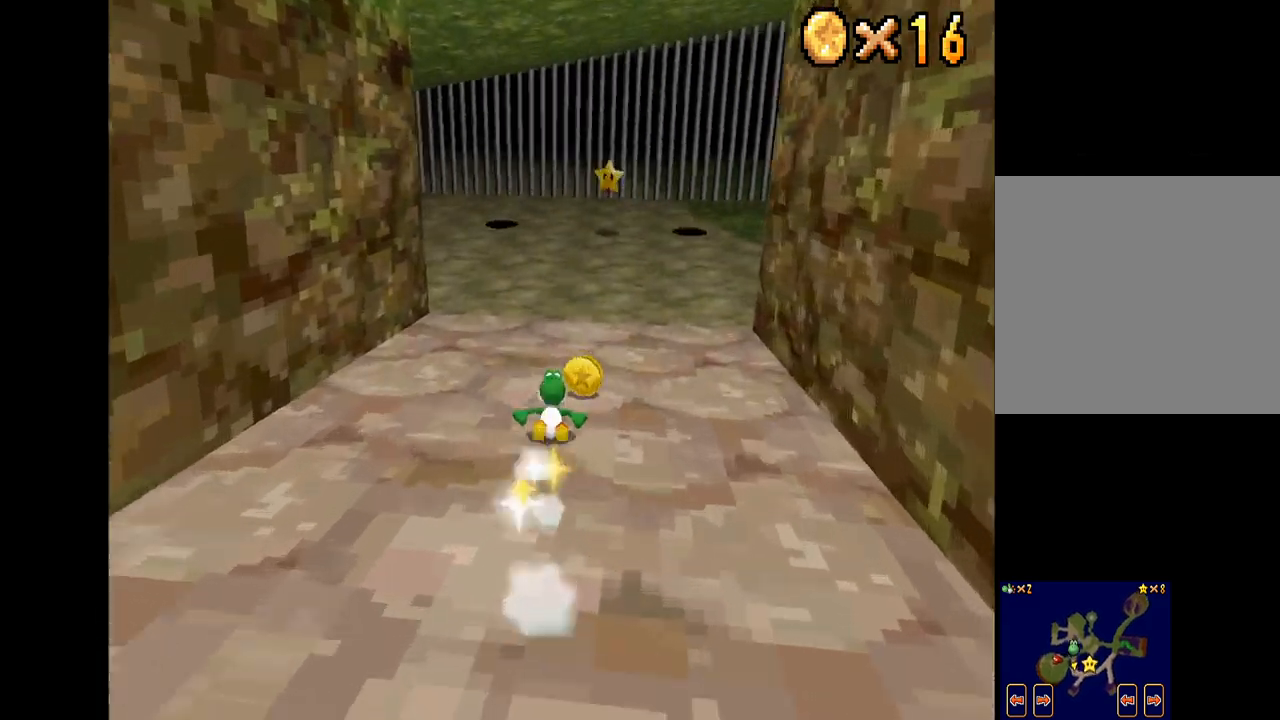
{"buttons": ["X"], "left_stick": "up-left", "right_stick": "center", "events": [[133, "left_stick", "up-left"]]}
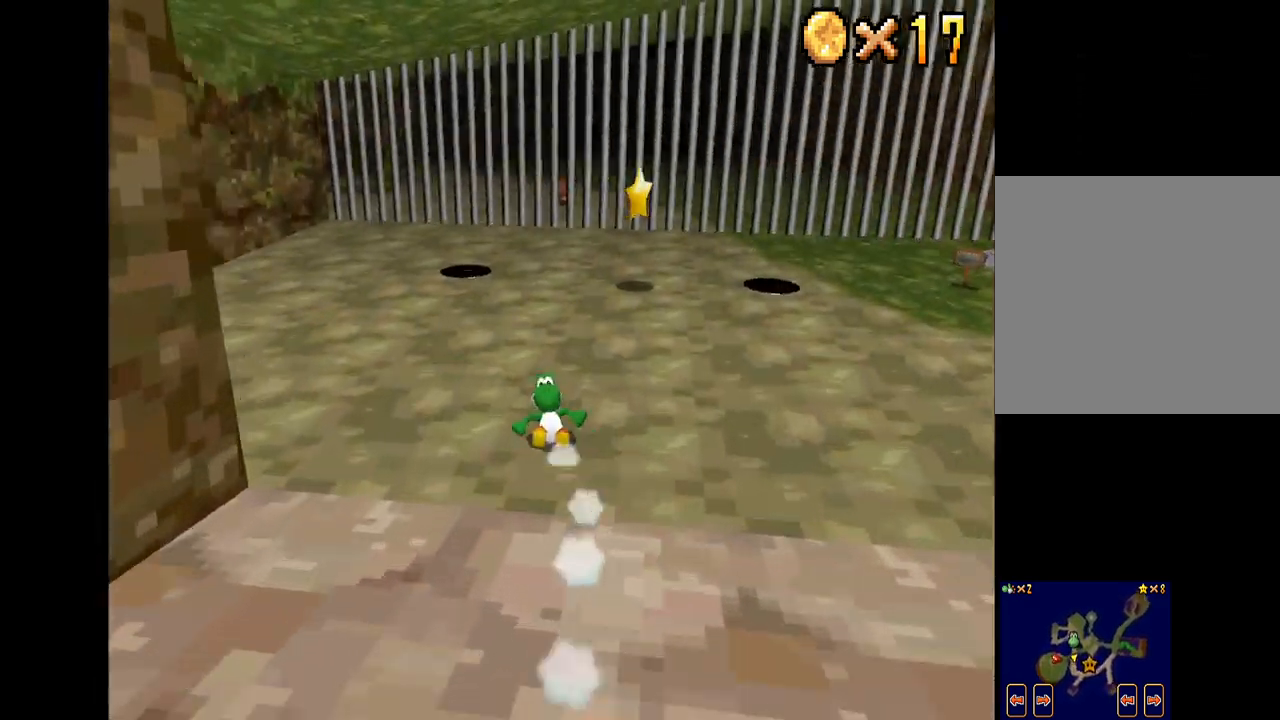
{"buttons": ["X"], "left_stick": "down-right", "right_stick": "center", "events": [[17, "left_stick", "center"], [133, "left_stick", "down-right"]]}
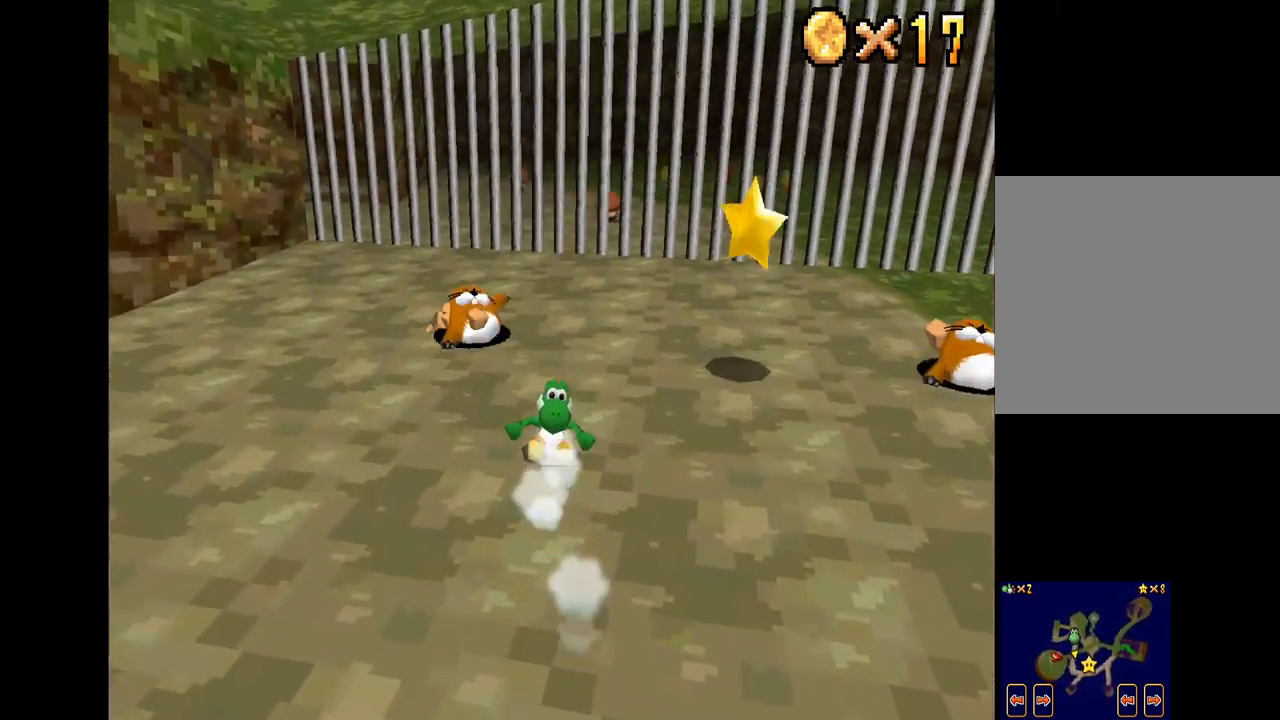
{"buttons": ["X"], "left_stick": "down-right", "right_stick": "center", "events": [[217, "A", "down"], [400, "A", "up"]]}
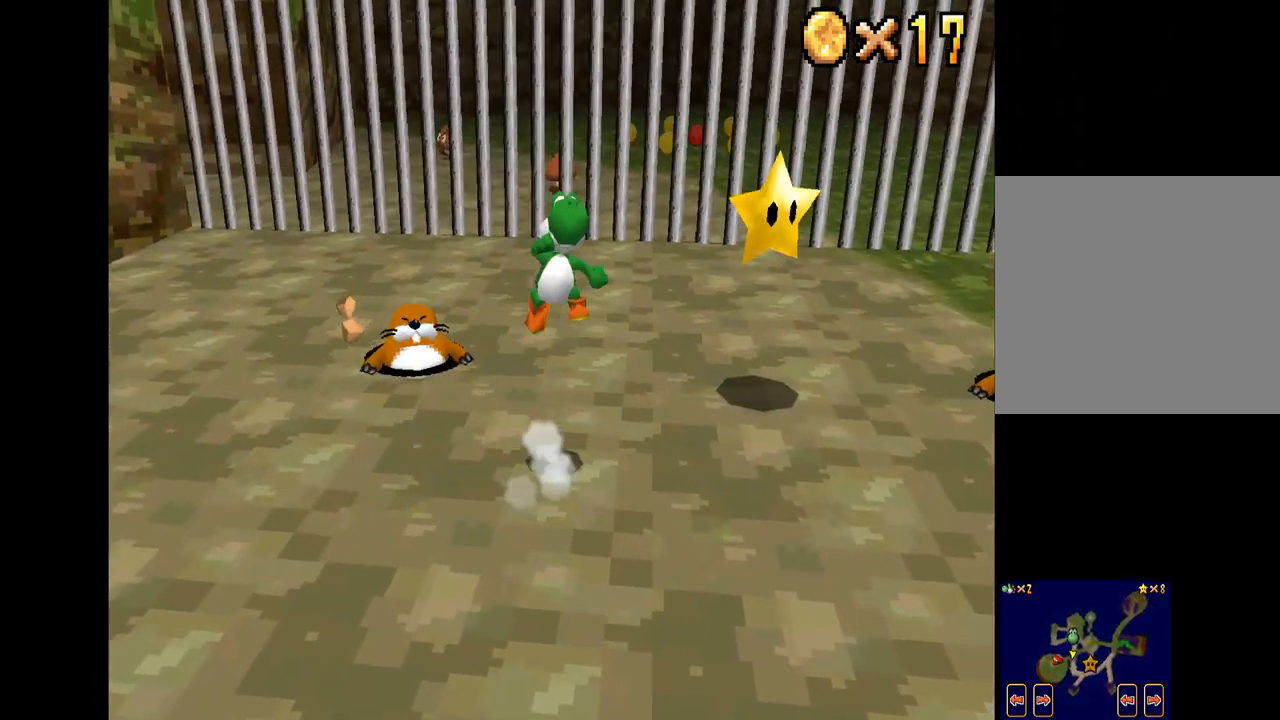
{"buttons": ["X"], "left_stick": "up-right", "right_stick": "center", "events": [[333, "left_stick", "right"], [467, "left_stick", "up-right"]]}
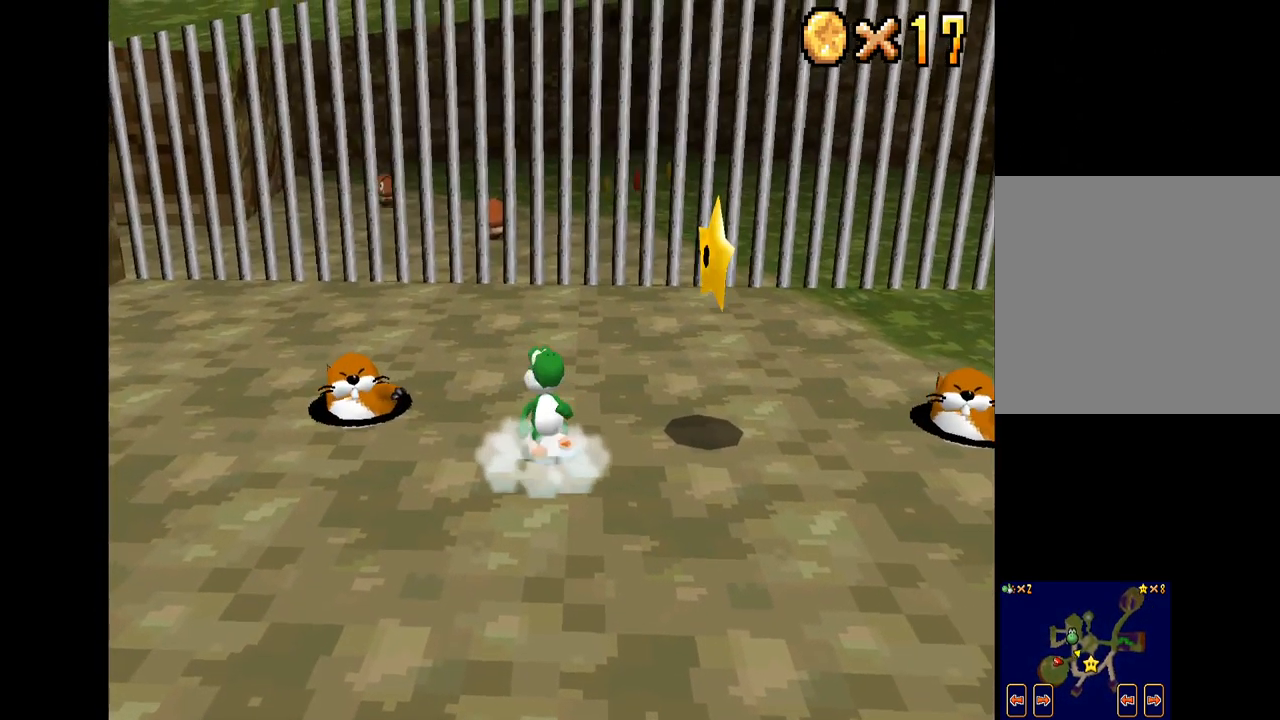
{"buttons": ["X"], "left_stick": "right", "right_stick": "center", "events": [[150, "A", "down"], [250, "A", "up"], [250, "left_stick", "right"]]}
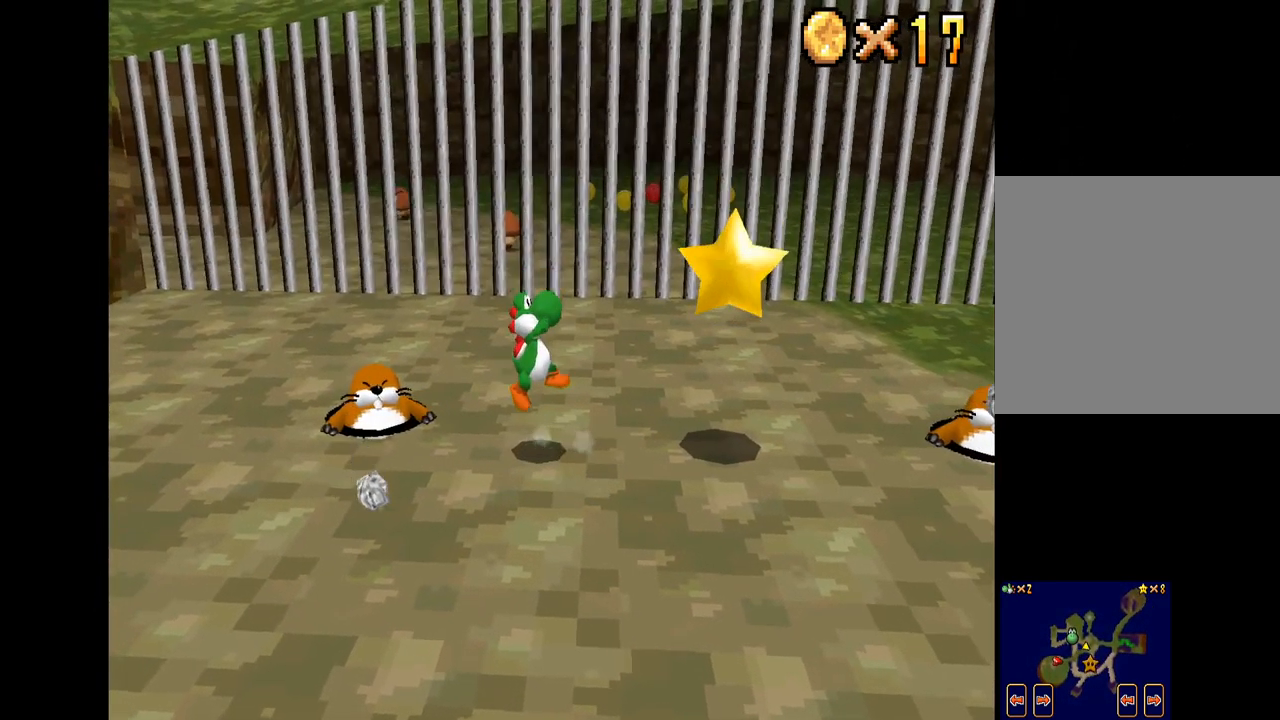
{"buttons": ["A", "X"], "left_stick": "right", "right_stick": "center", "events": [[317, "A", "down"]]}
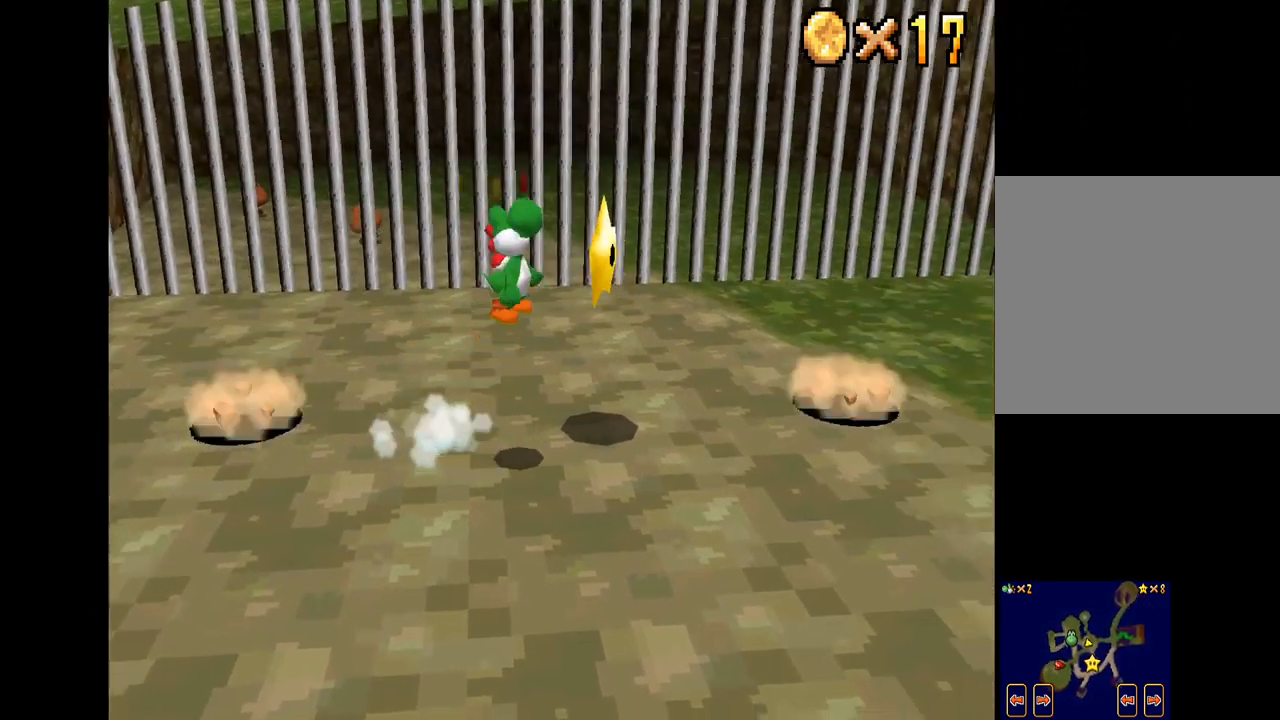
{"buttons": [], "left_stick": "center", "right_stick": "center", "events": [[83, "A", "up"], [367, "left_stick", "center"], [417, "X", "up"]]}
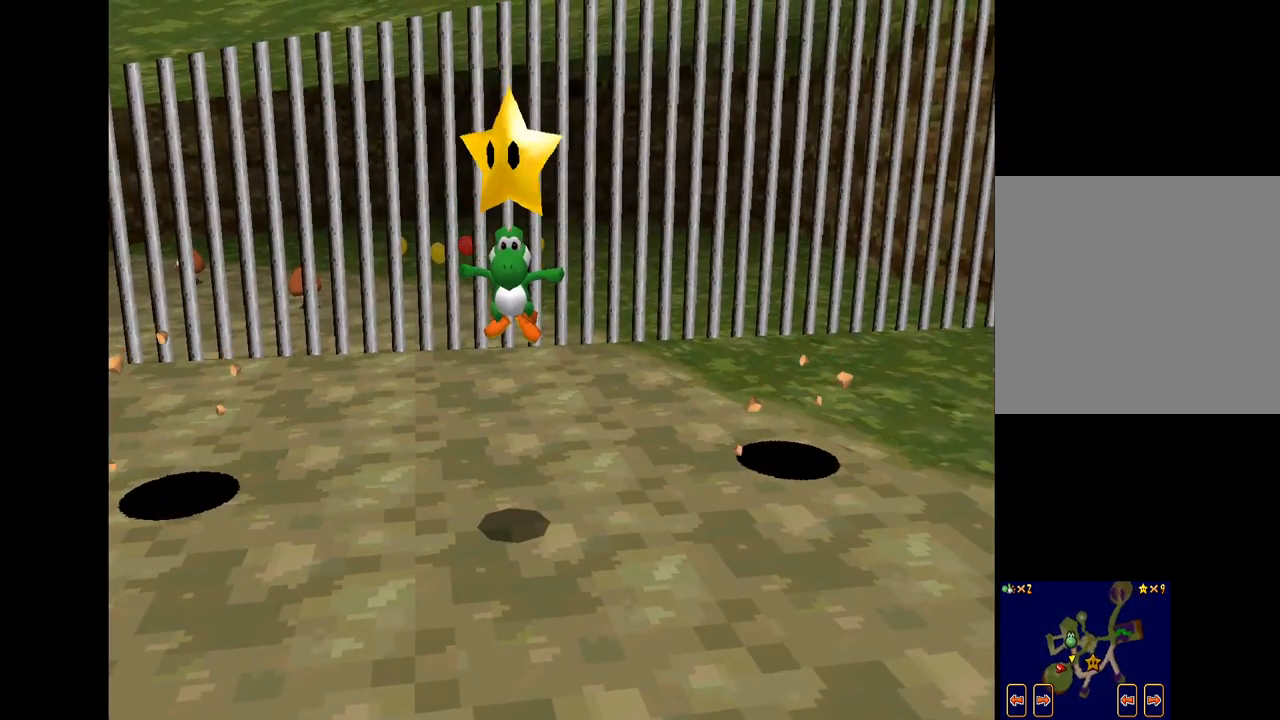
{"buttons": [], "left_stick": "center", "right_stick": "center", "events": []}
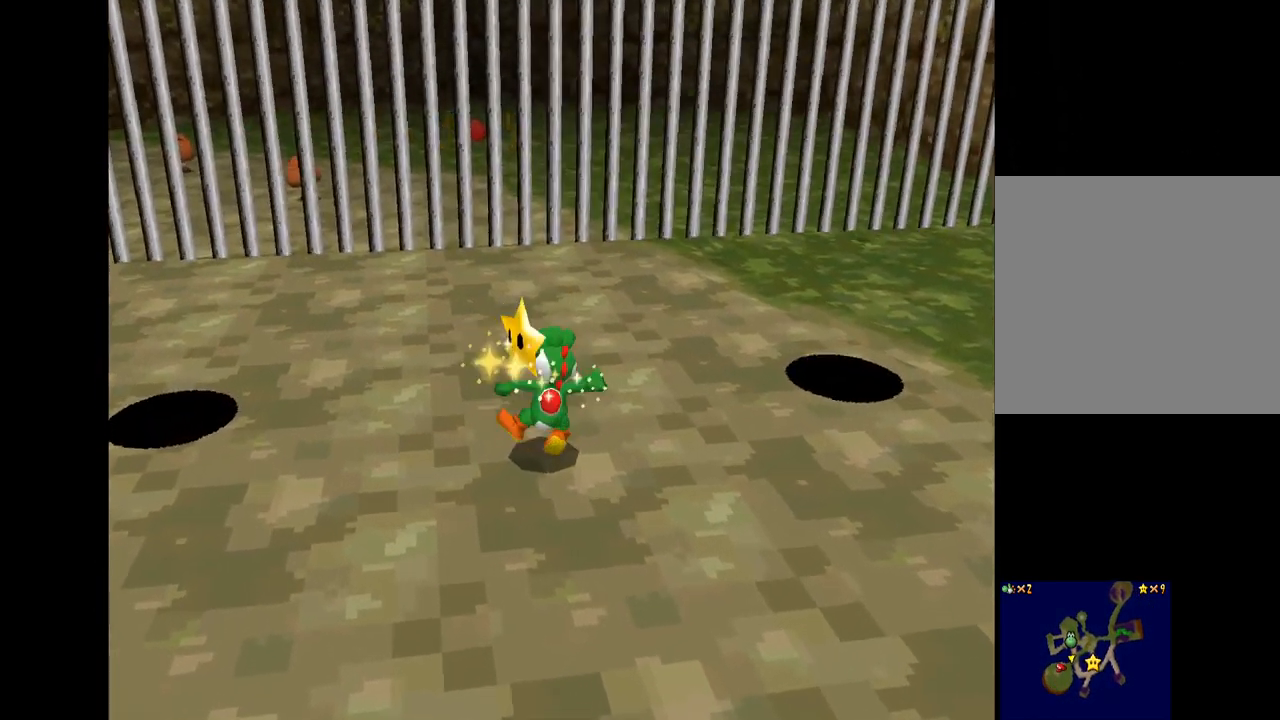
{"buttons": [], "left_stick": "center", "right_stick": "center", "events": []}
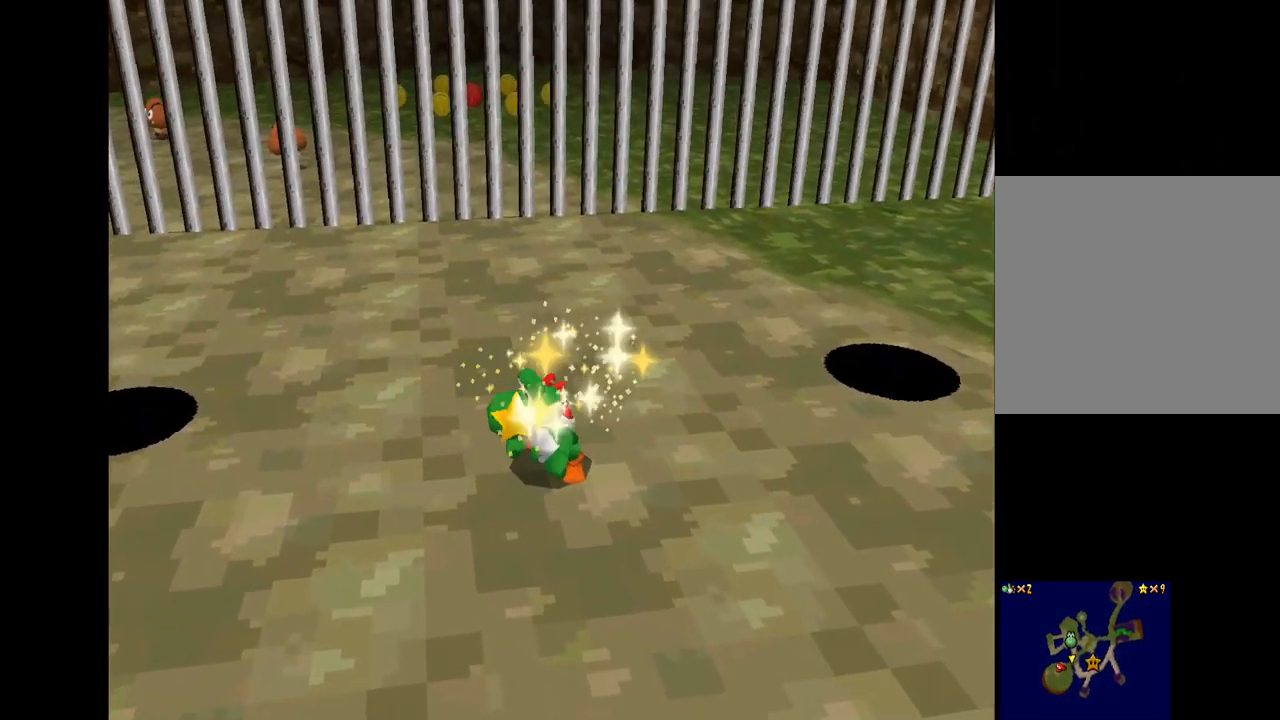
{"buttons": [], "left_stick": "center", "right_stick": "center", "events": []}
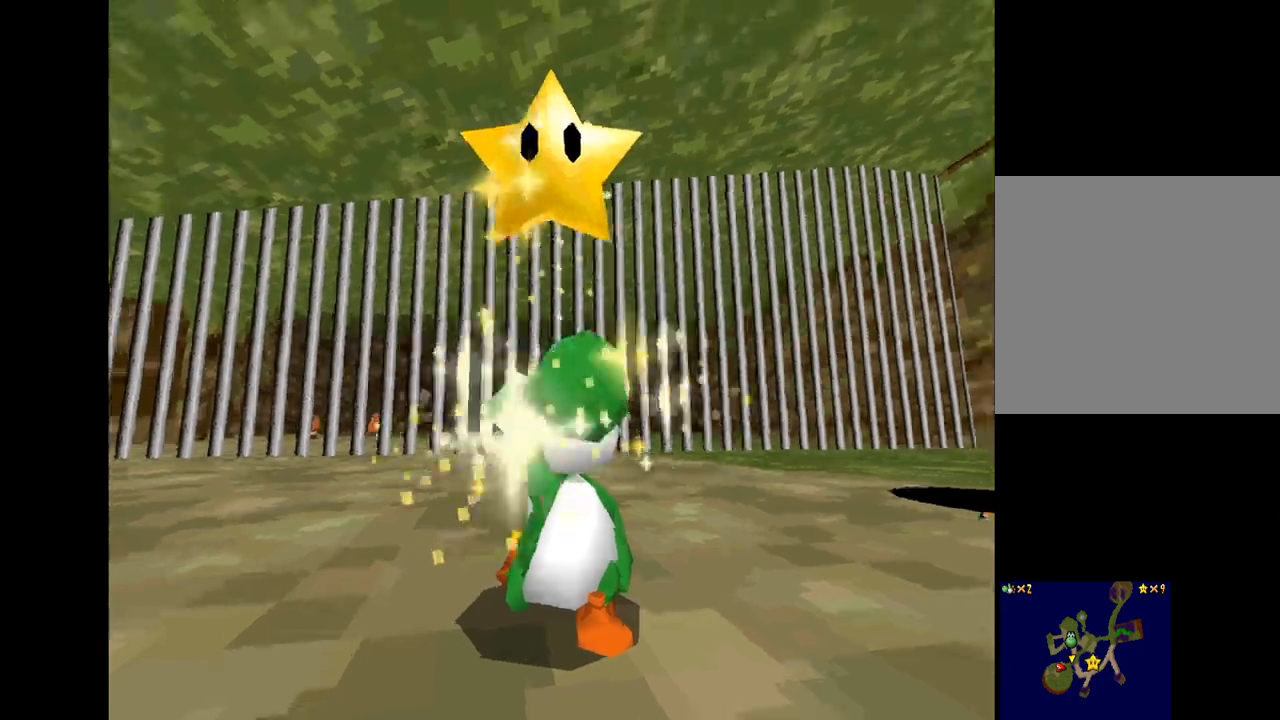
{"buttons": [], "left_stick": "center", "right_stick": "center", "events": []}
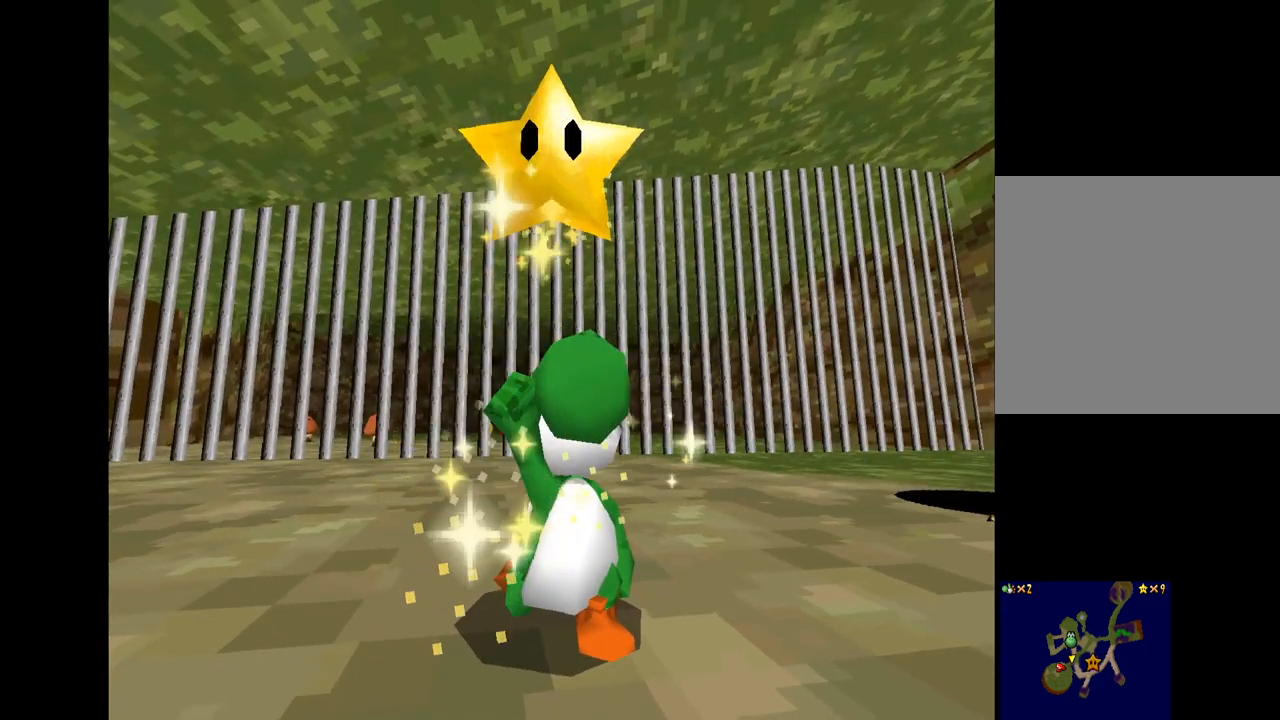
{"buttons": [], "left_stick": "center", "right_stick": "center", "events": []}
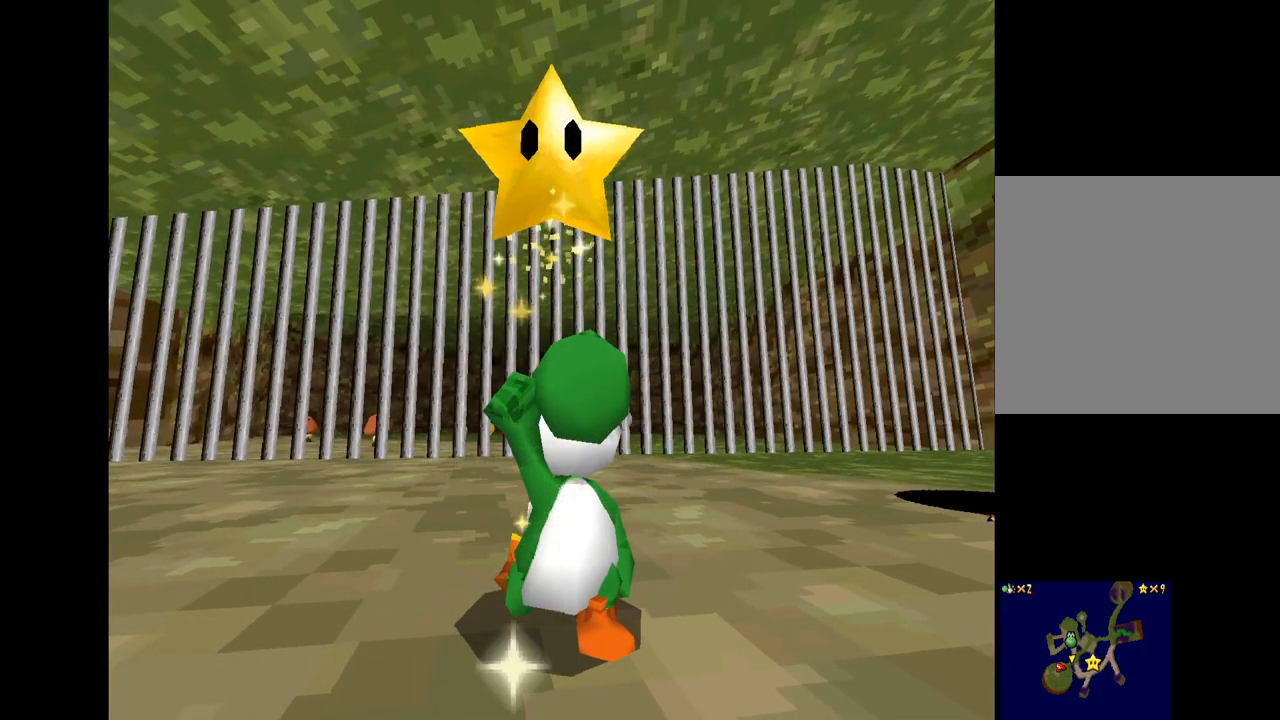
{"buttons": [], "left_stick": "center", "right_stick": "center", "events": []}
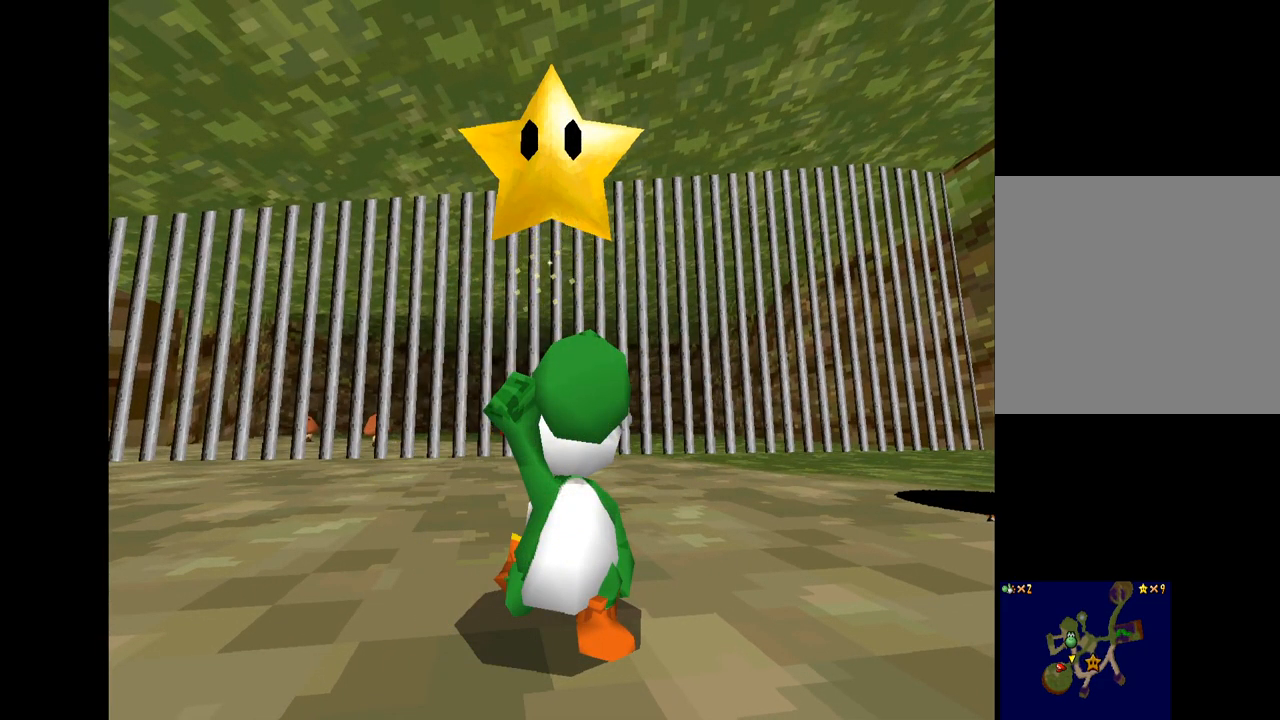
{"buttons": [], "left_stick": "center", "right_stick": "center", "events": []}
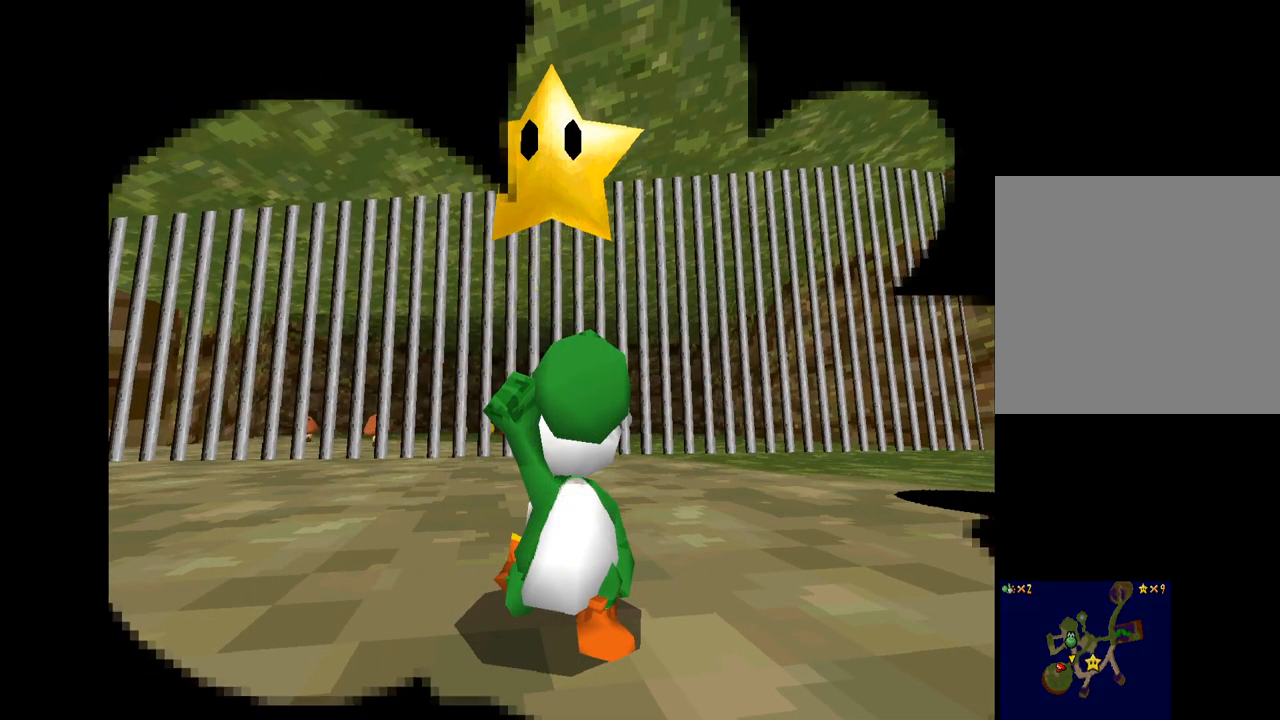
{"buttons": [], "left_stick": "center", "right_stick": "center", "events": []}
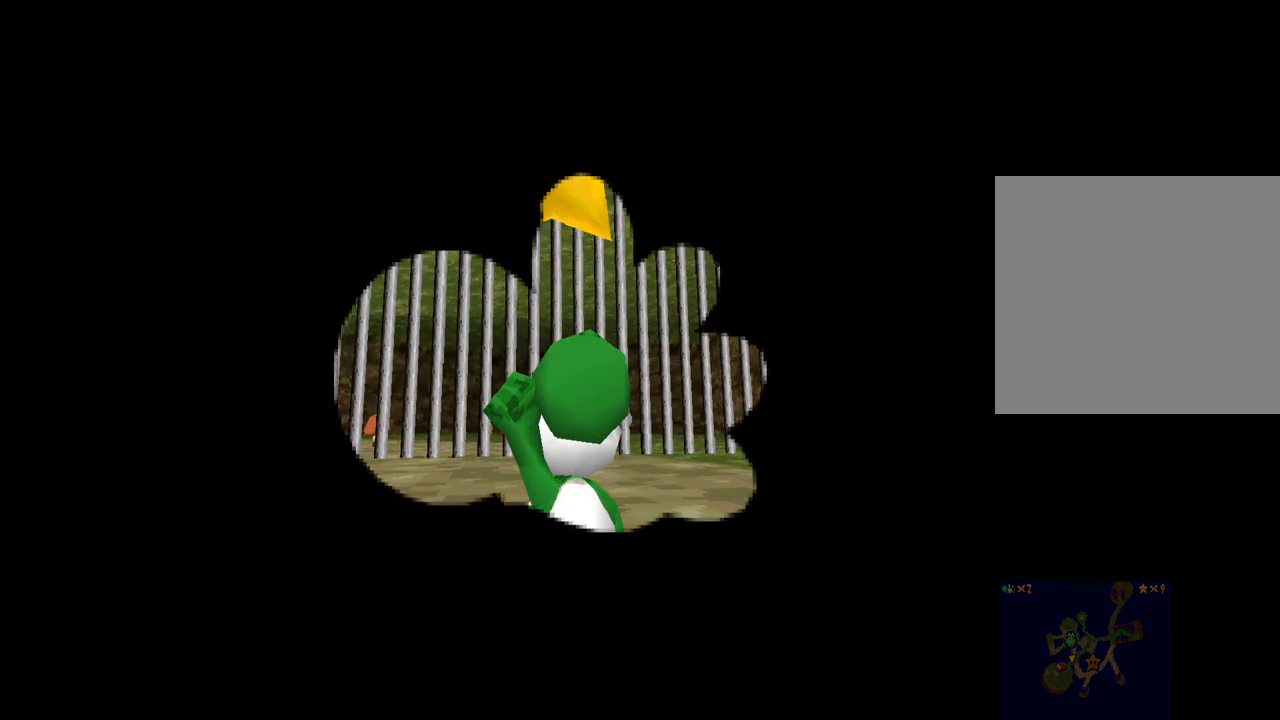
{"buttons": [], "left_stick": "center", "right_stick": "center", "events": []}